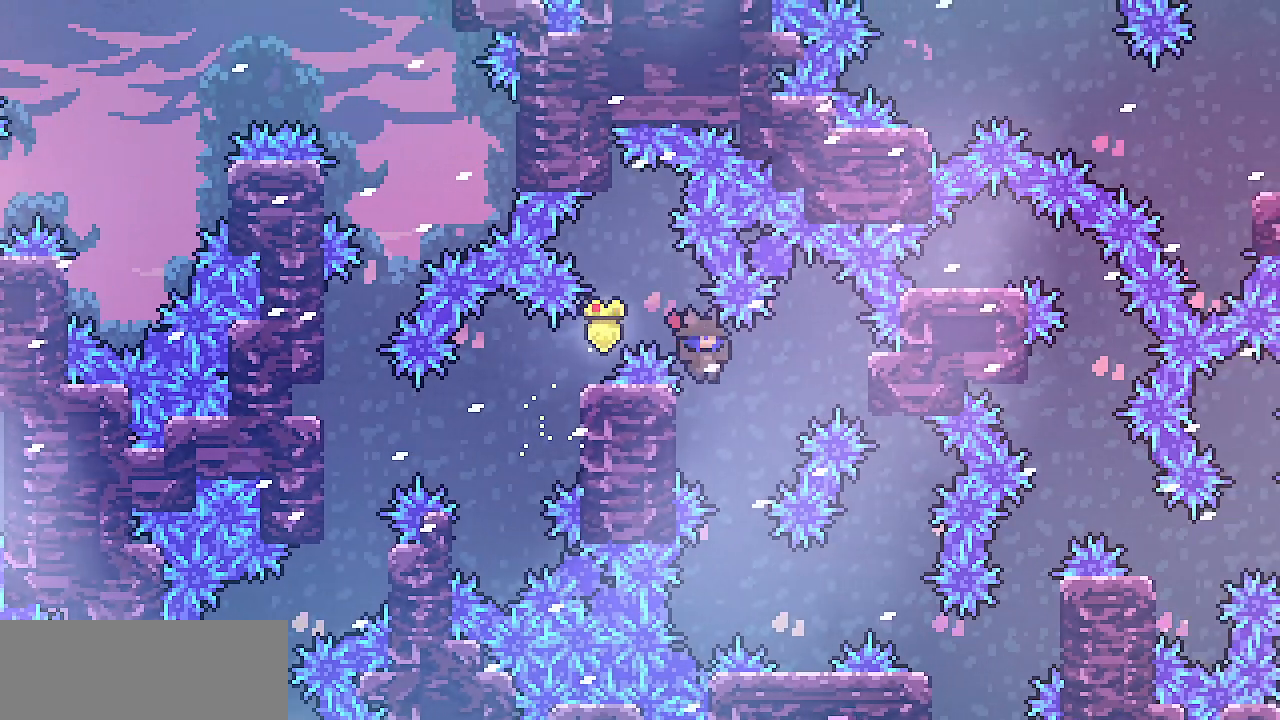
Gameplay with keyboard; each line is a JSON object with the keys held at the frame after it. "events" lists presses ("down") and releases ("up") of "c", "d", "down", "escape", "left", "return", "right", "shift", "up", "x" and "z" between this image and that frame as [ms after this image, input, new state], when the widget could be followed in between. No other keys are recorded. Mouse input is not recorded.
{"keys": [], "events": [[33, "shift", "up"], [50, "right", "up"], [50, "z", "up"], [200, "right", "down"], [400, "right", "up"]]}
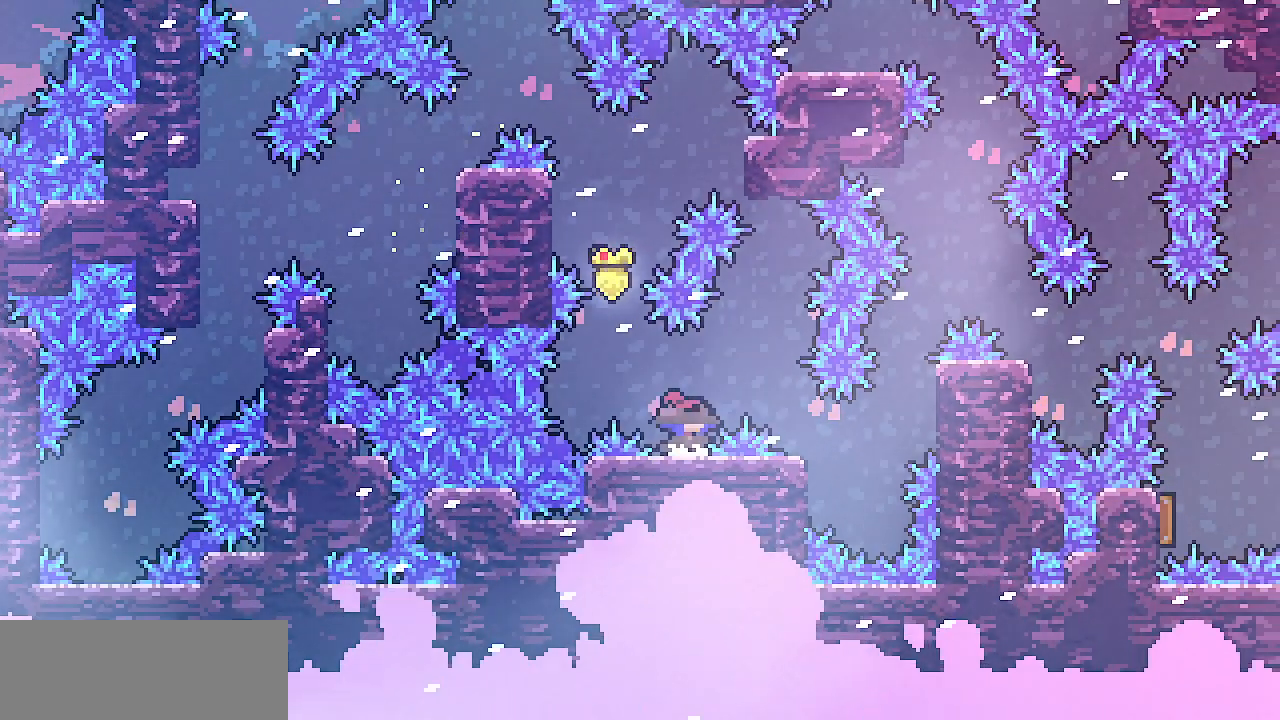
{"keys": ["z"], "events": [[83, "right", "down"], [100, "z", "down"], [283, "right", "up"]]}
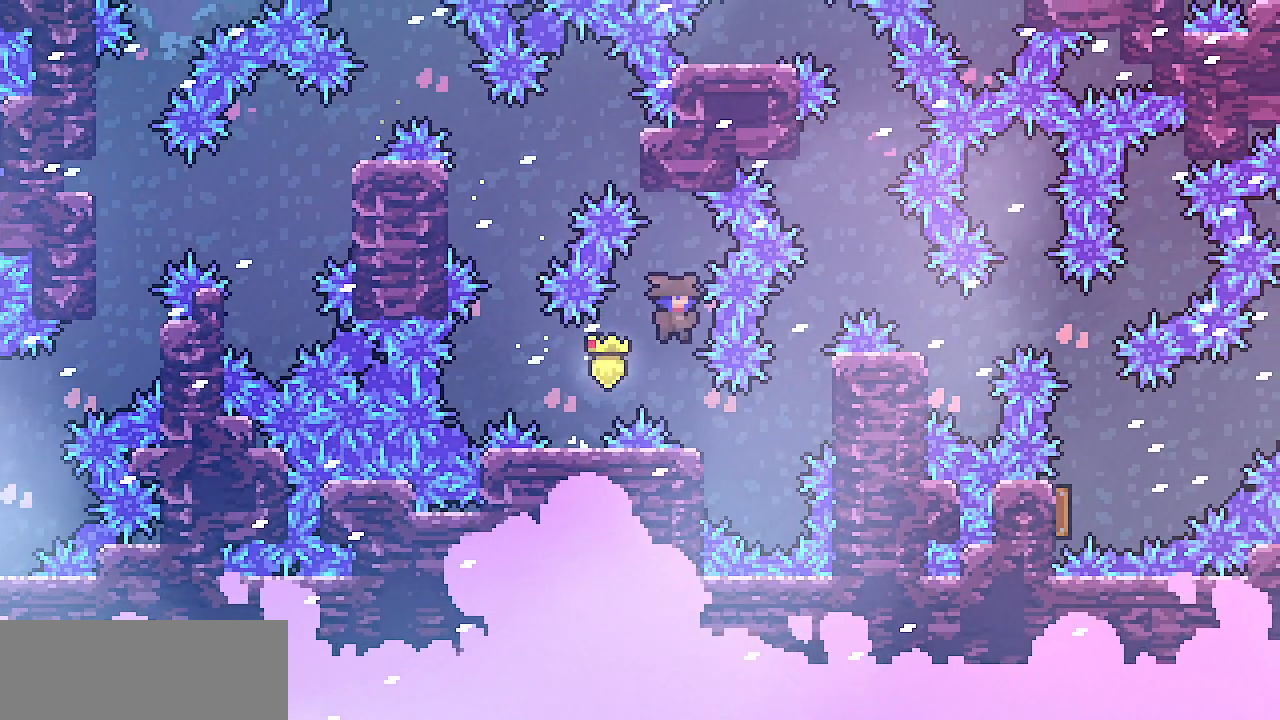
{"keys": ["right"], "events": [[100, "right", "down"], [200, "right", "up"], [217, "z", "up"], [500, "right", "down"]]}
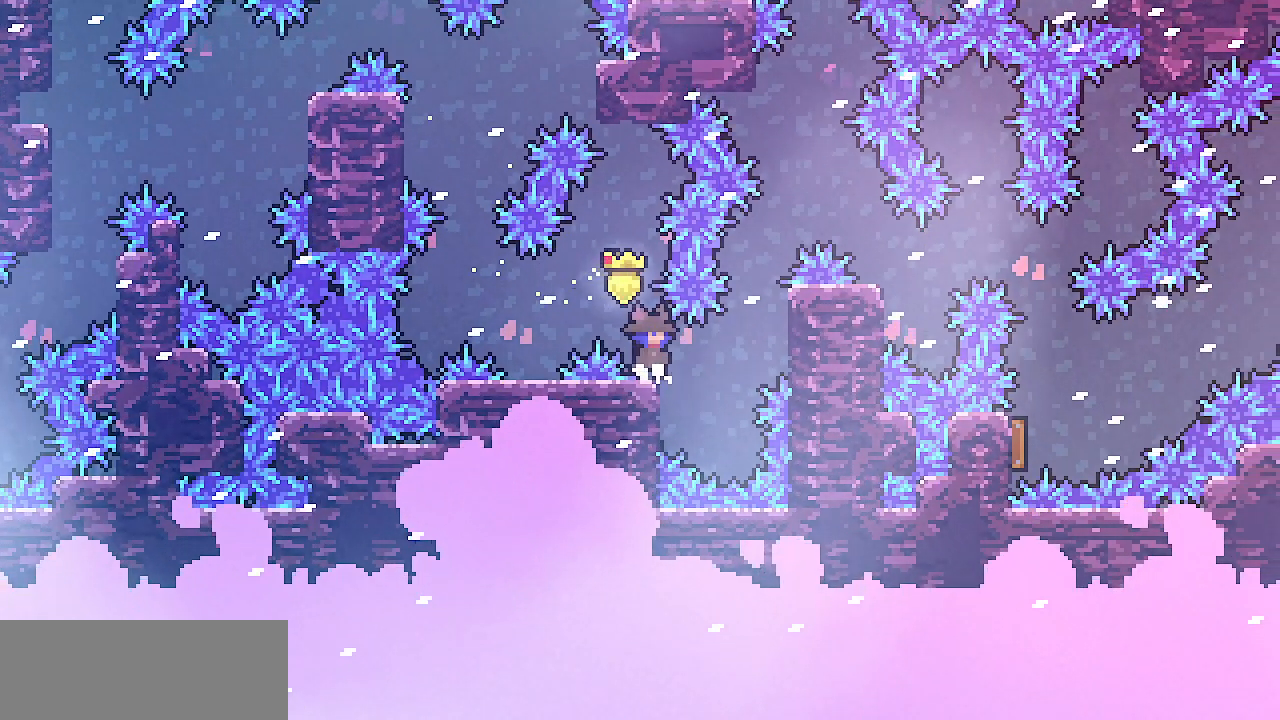
{"keys": ["shift"], "events": [[150, "z", "down"], [183, "z", "up"], [350, "shift", "down"], [500, "right", "up"]]}
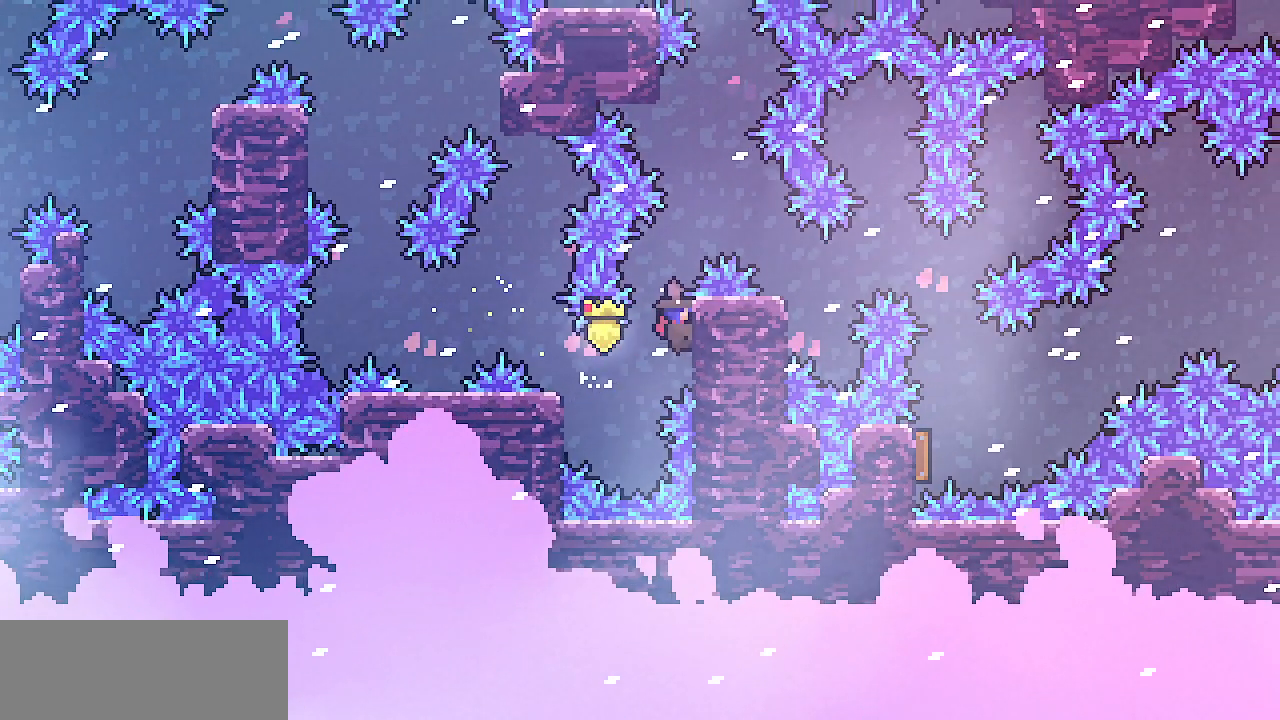
{"keys": ["shift"], "events": [[433, "down", "down"], [483, "down", "up"]]}
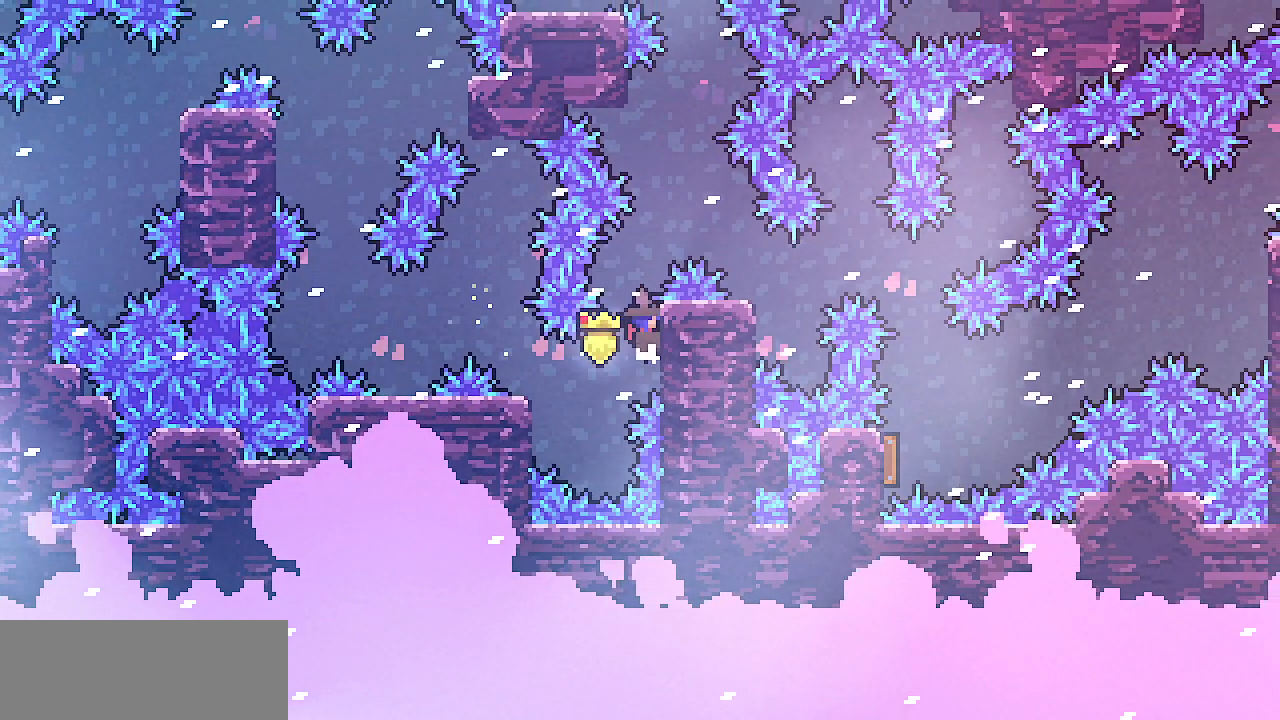
{"keys": ["shift"], "events": [[317, "down", "down"], [333, "down", "up"]]}
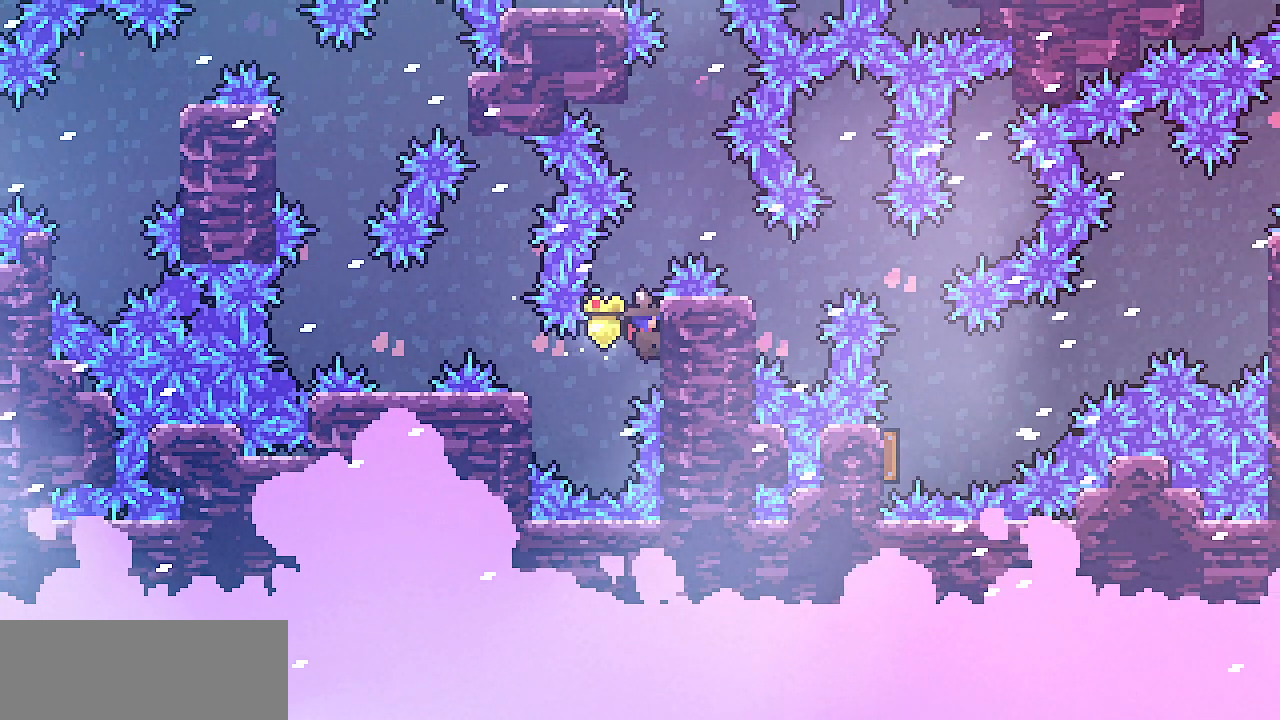
{"keys": ["right", "shift"], "events": [[217, "down", "down"], [250, "down", "up"], [467, "right", "down"]]}
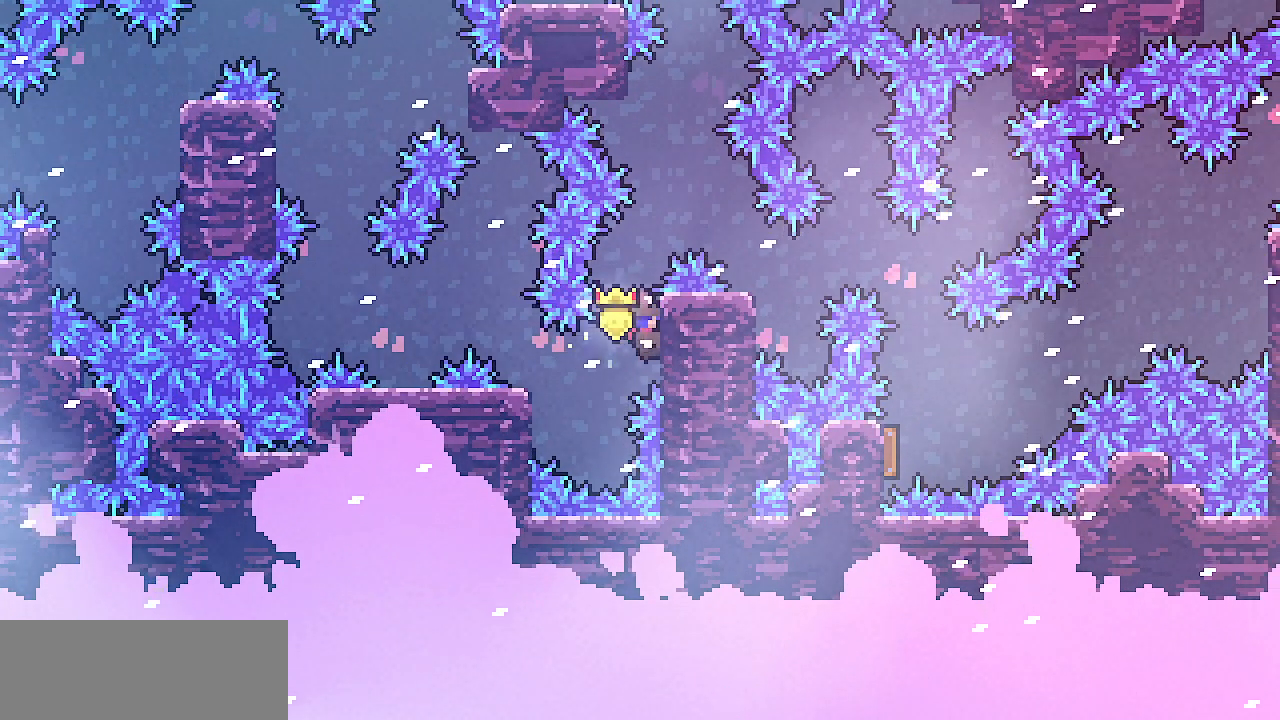
{"keys": ["down", "right", "shift", "z"], "events": [[317, "z", "down"], [417, "down", "down"]]}
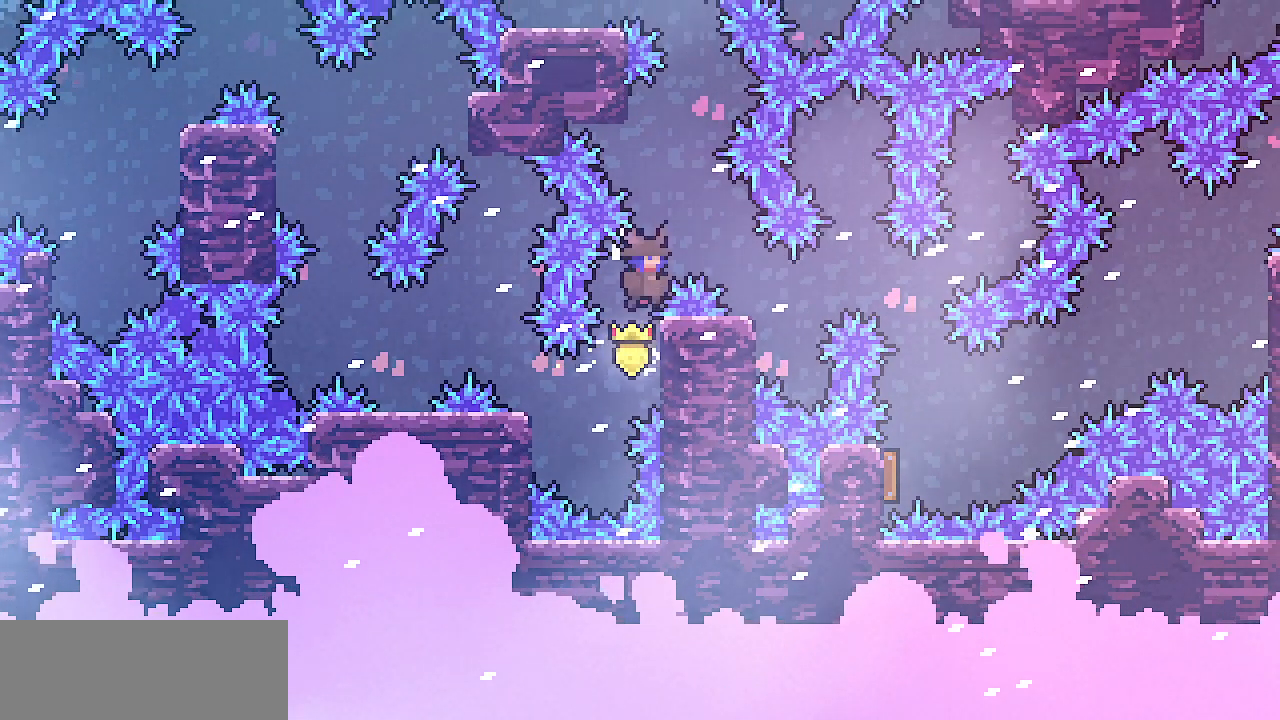
{"keys": ["left", "shift", "z"], "events": [[350, "left", "down"], [350, "right", "up"], [367, "down", "up"]]}
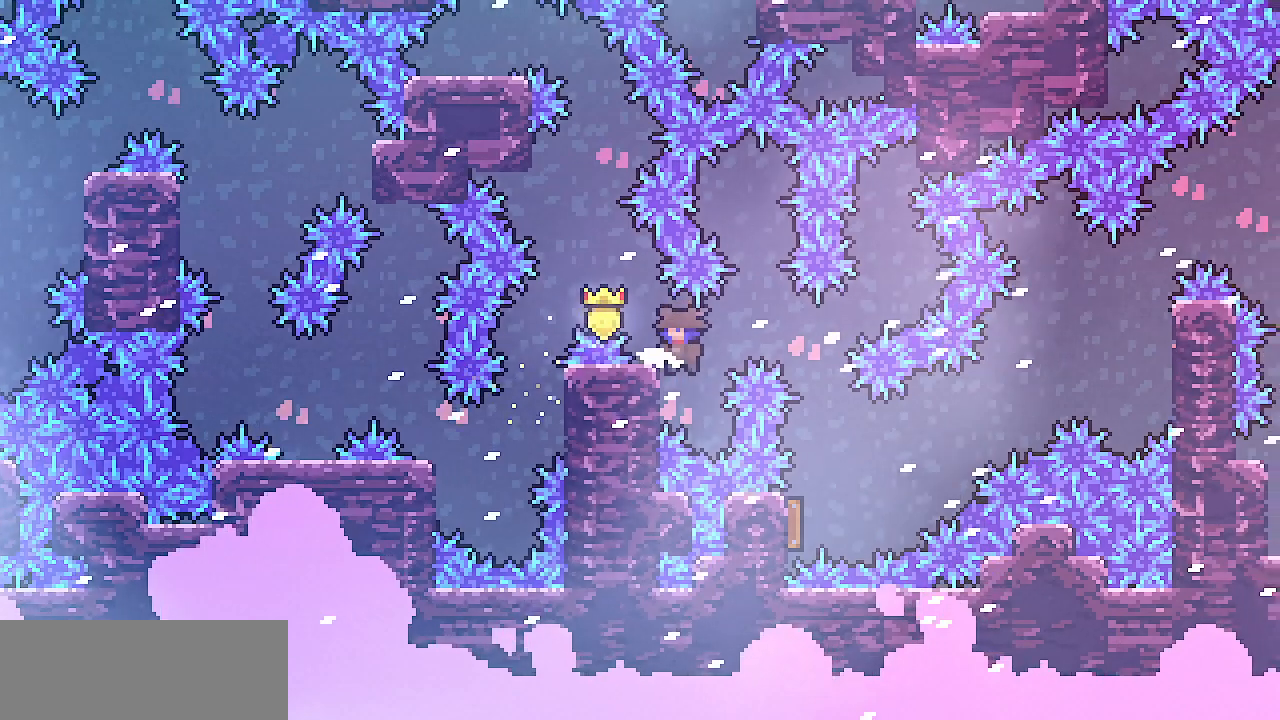
{"keys": ["shift"], "events": [[117, "left", "up"], [267, "z", "up"], [367, "down", "down"], [417, "down", "up"]]}
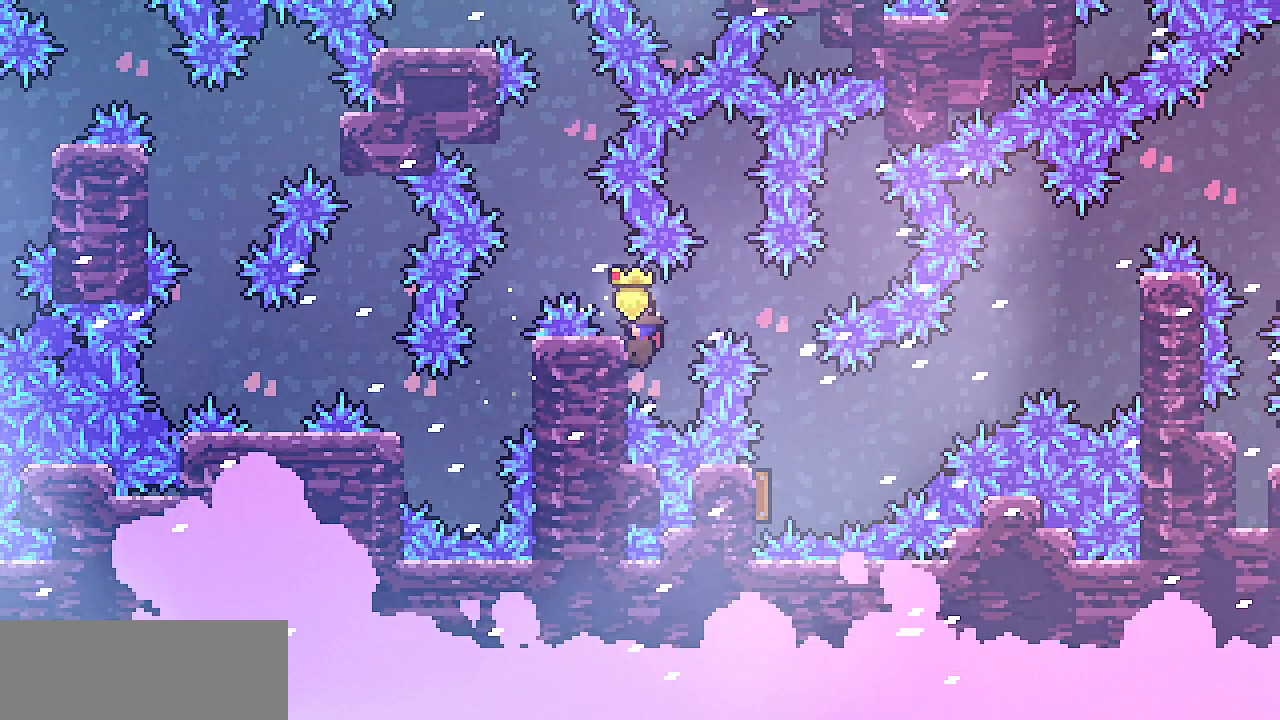
{"keys": [], "events": [[67, "right", "down"], [117, "z", "down"], [200, "shift", "up"], [200, "z", "up"], [433, "right", "up"]]}
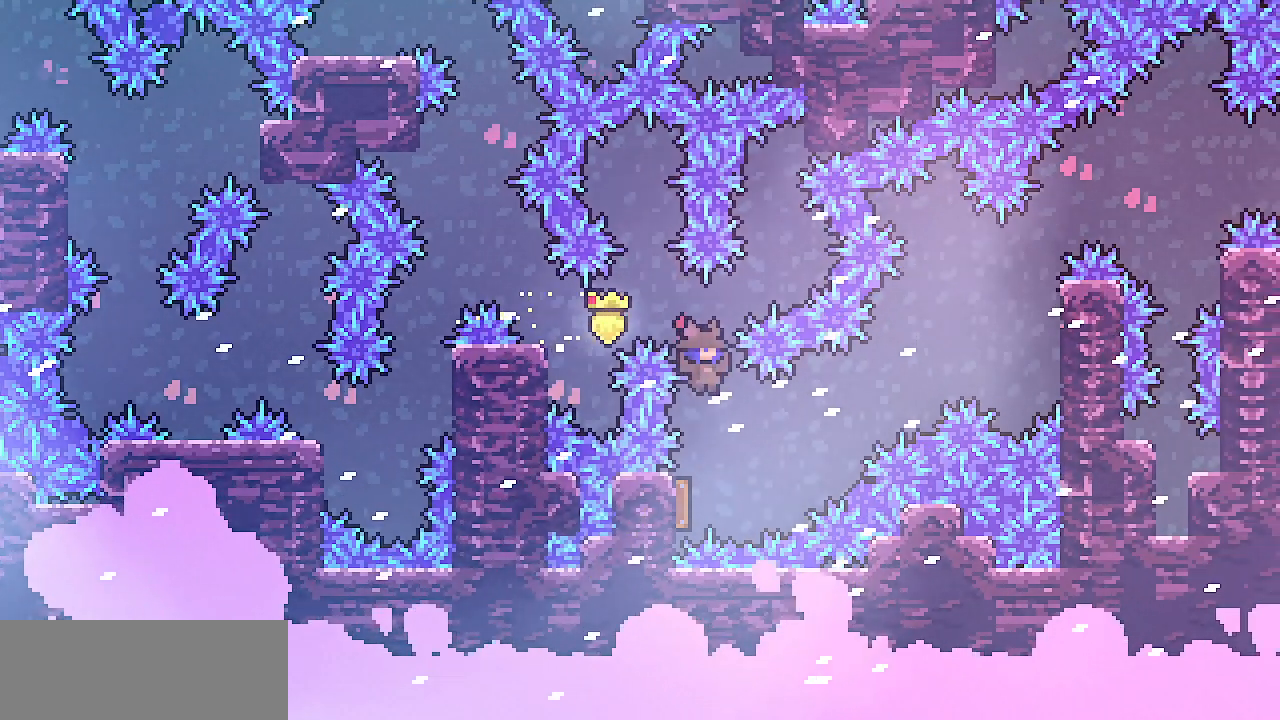
{"keys": ["right", "shift"], "events": [[67, "left", "down"], [183, "shift", "down"], [217, "right", "down"], [250, "left", "up"]]}
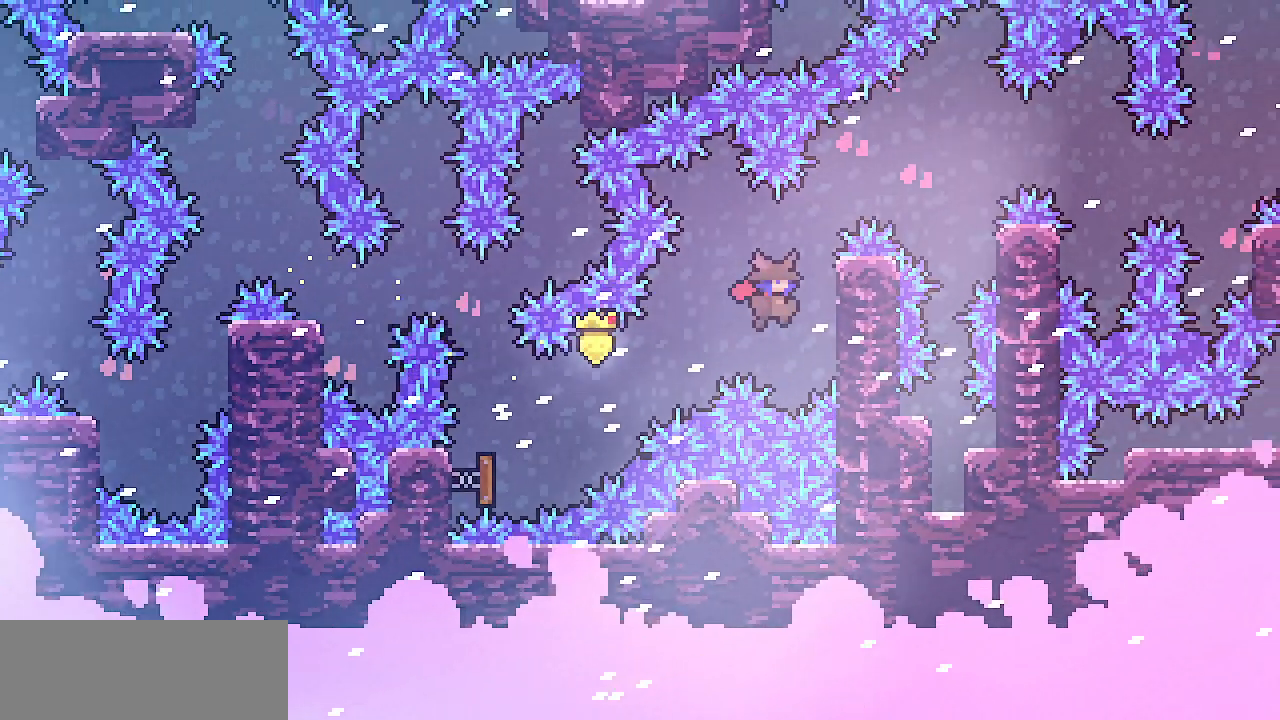
{"keys": ["right", "shift", "z"], "events": [[100, "up", "down"], [450, "up", "up"], [450, "z", "down"]]}
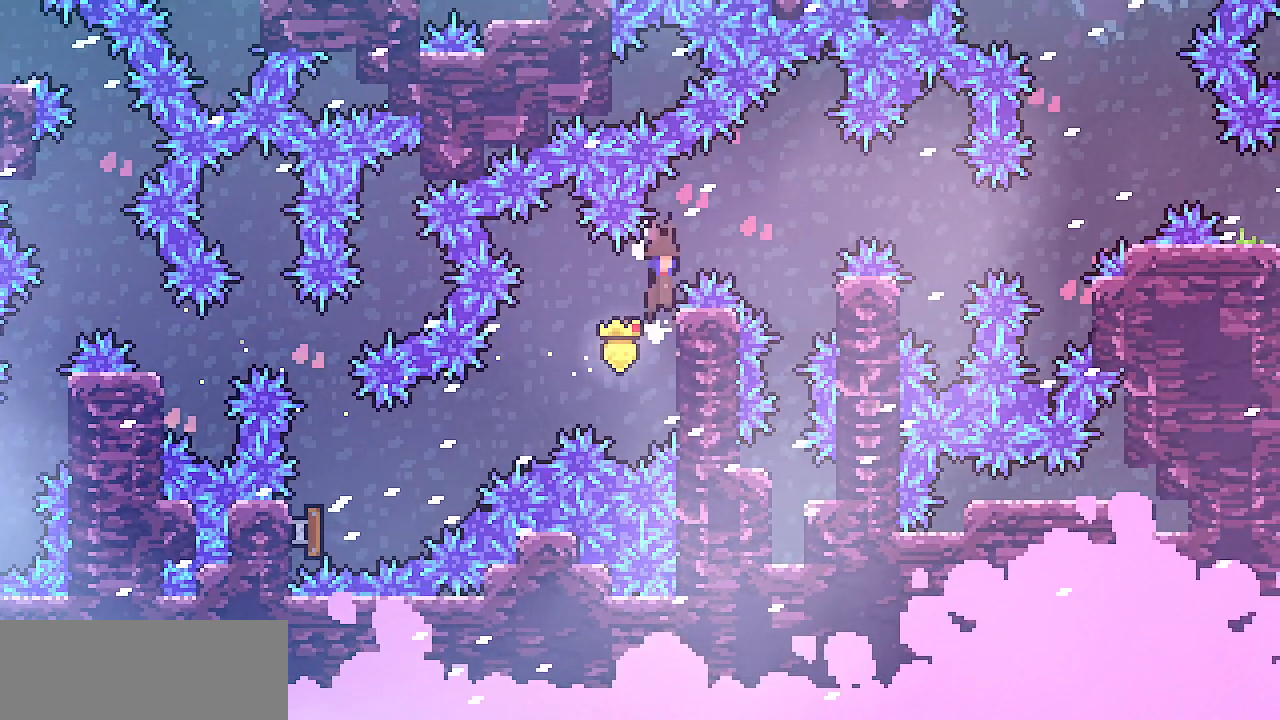
{"keys": ["right", "shift"], "events": [[367, "right", "up"], [417, "z", "up"], [483, "right", "down"]]}
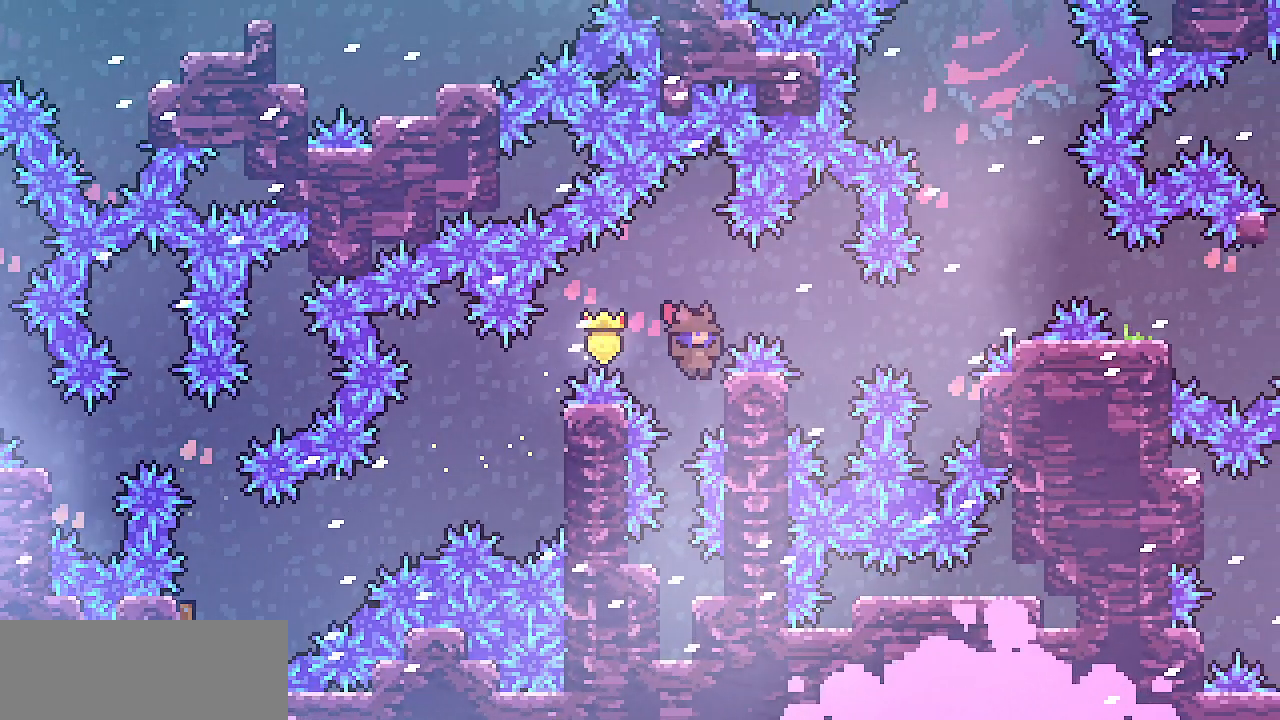
{"keys": ["right", "shift"], "events": [[367, "up", "down"], [450, "up", "up"]]}
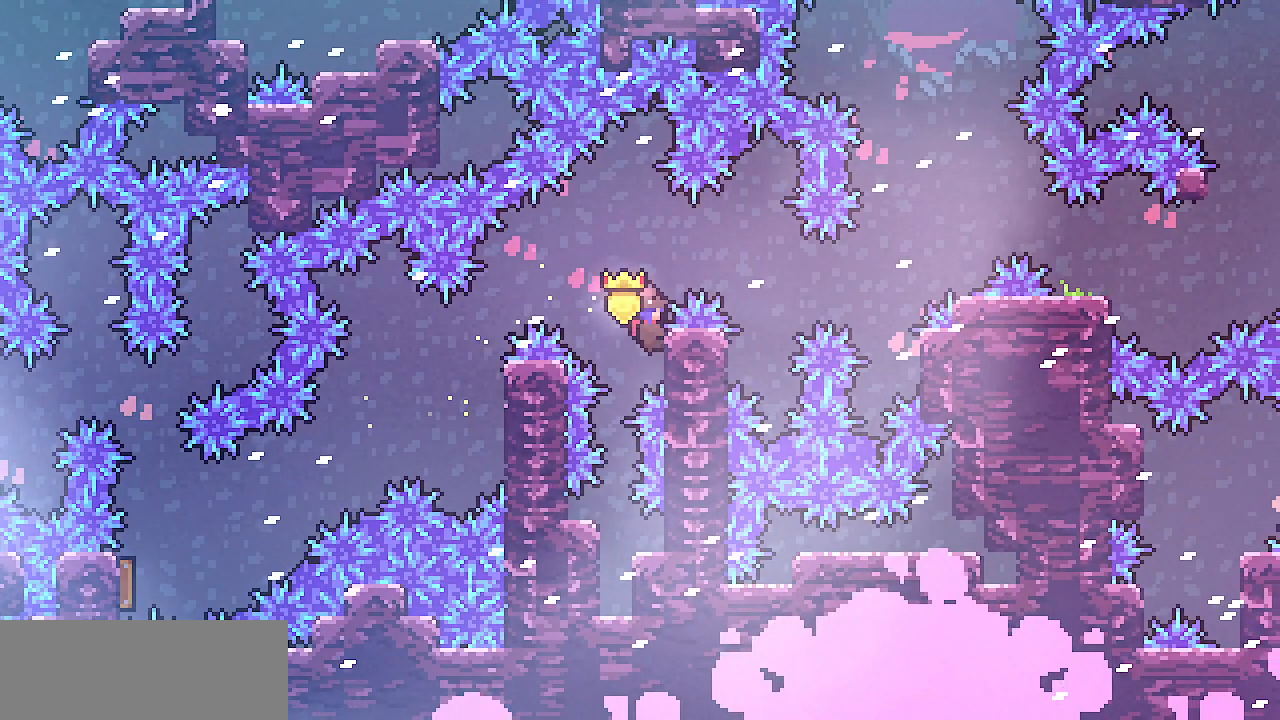
{"keys": ["shift", "z"], "events": [[83, "z", "down"], [400, "right", "up"]]}
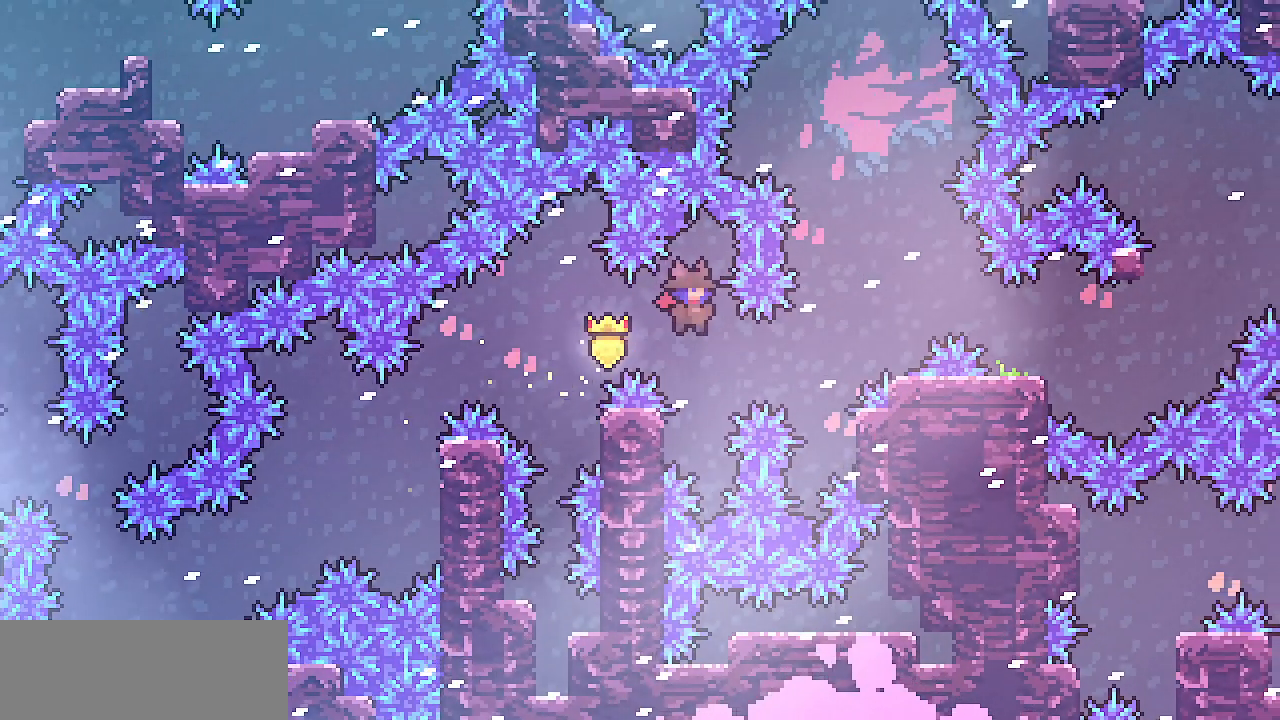
{"keys": ["right", "shift", "z"], "events": [[150, "left", "down"], [333, "z", "up"], [367, "right", "down"], [400, "left", "up"], [450, "z", "down"]]}
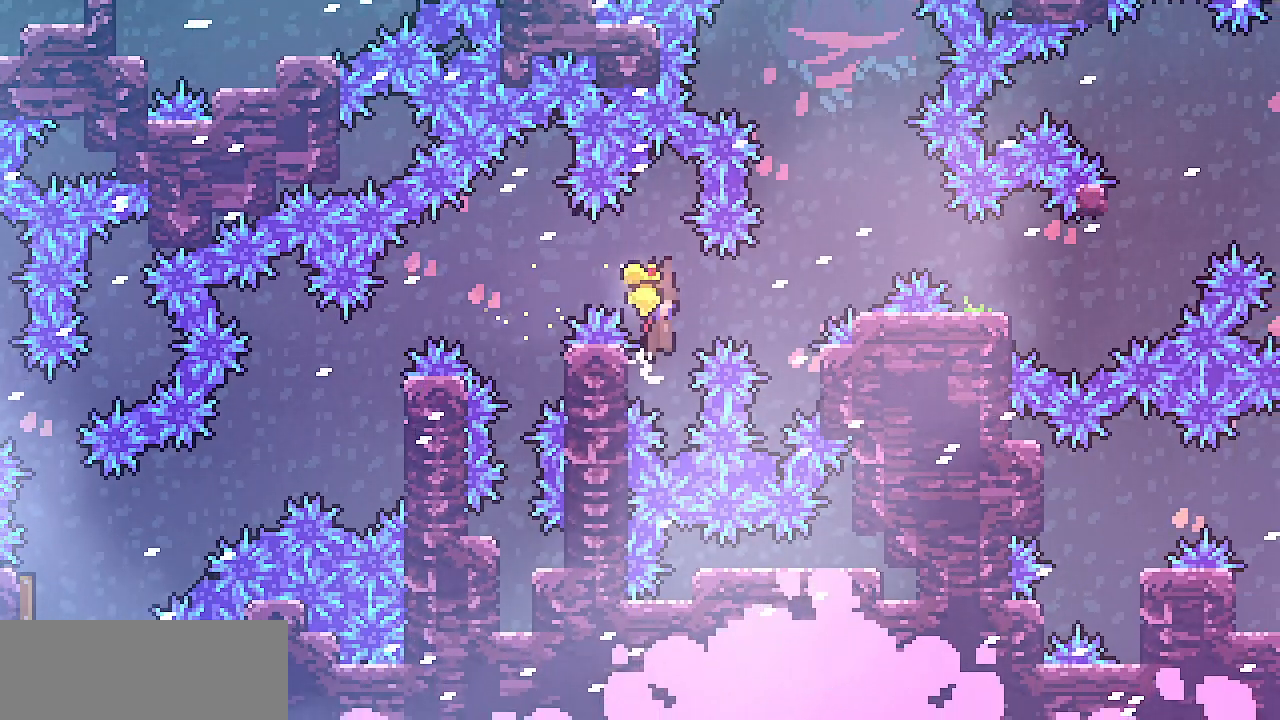
{"keys": ["right", "shift", "up"], "events": [[67, "z", "up"], [350, "up", "down"]]}
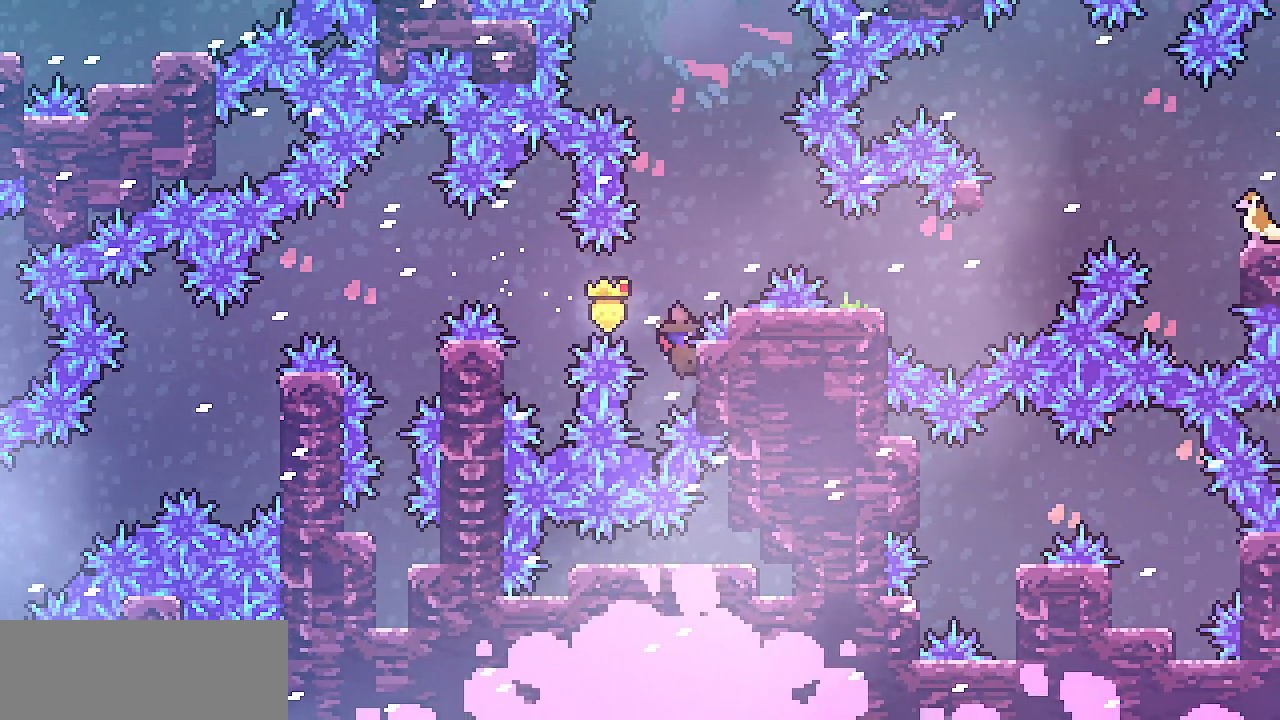
{"keys": ["right", "shift", "z"], "events": [[233, "up", "up"], [250, "z", "down"]]}
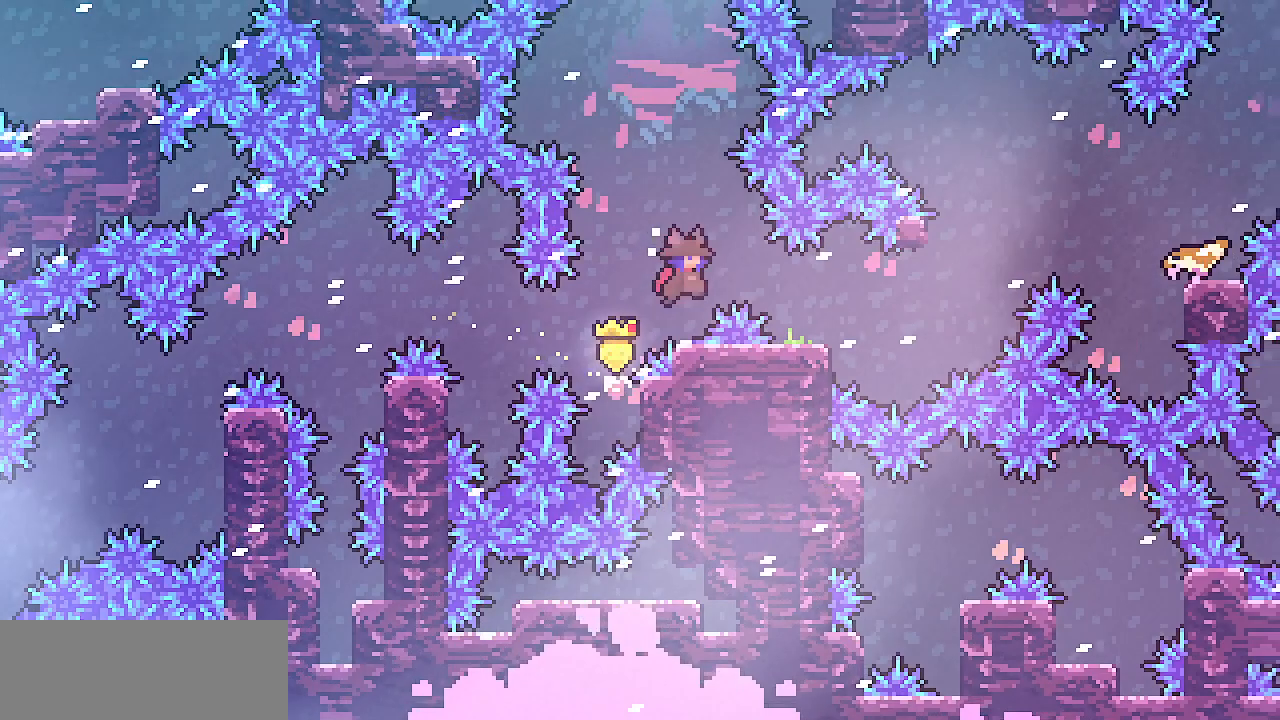
{"keys": [], "events": [[283, "right", "up"], [283, "shift", "up"], [283, "z", "up"]]}
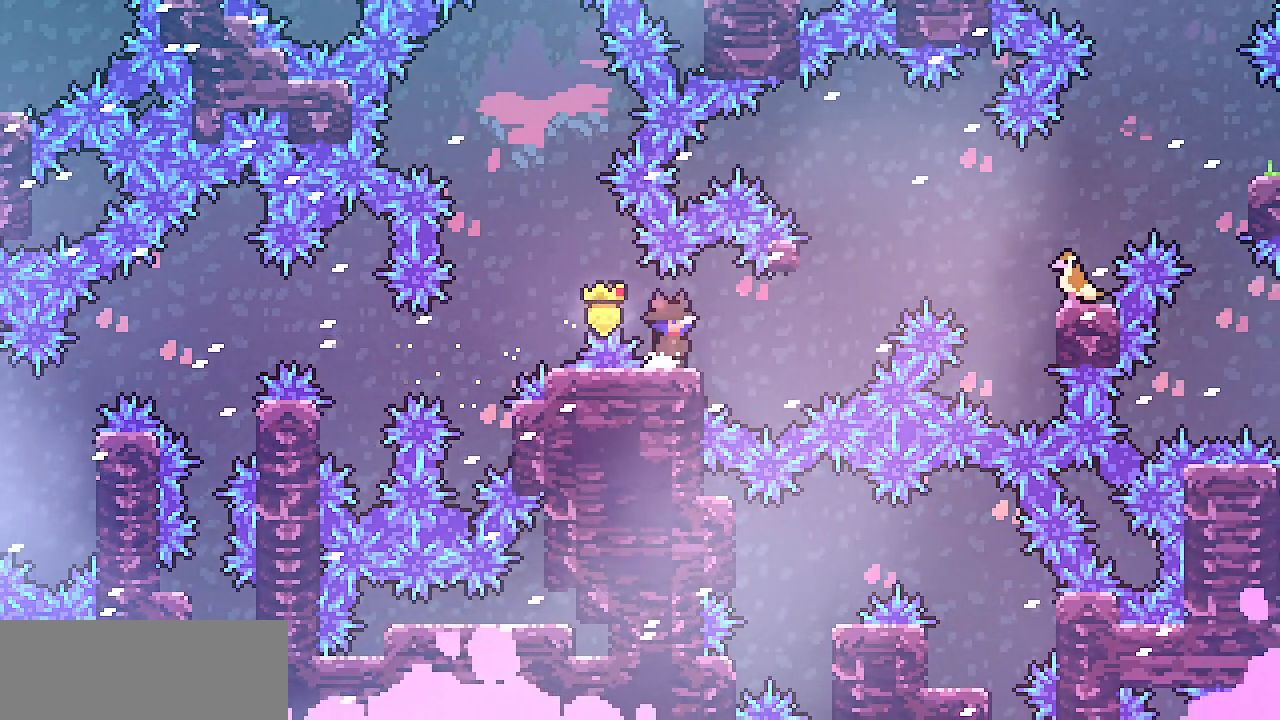
{"keys": ["left", "shift", "z"], "events": [[117, "right", "down"], [333, "z", "down"], [400, "shift", "down"], [450, "left", "down"], [483, "right", "up"]]}
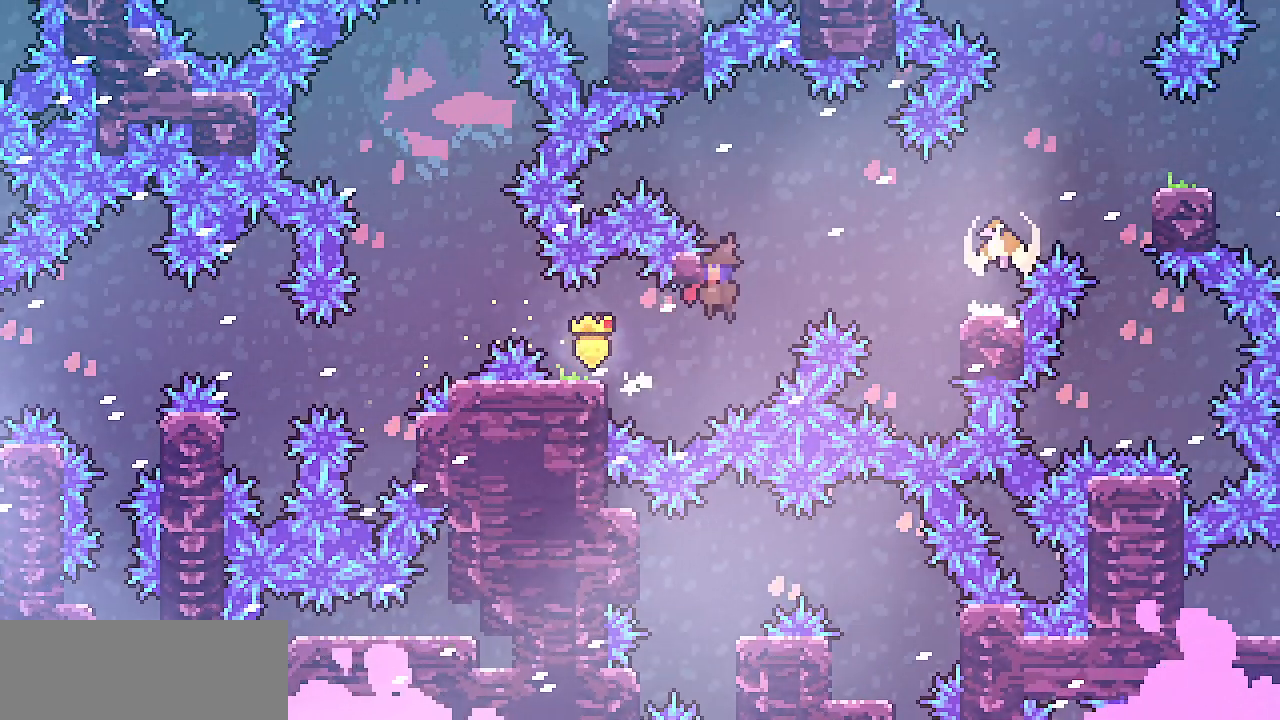
{"keys": ["shift"], "events": [[333, "z", "up"], [350, "left", "up"], [367, "down", "down"], [467, "down", "up"]]}
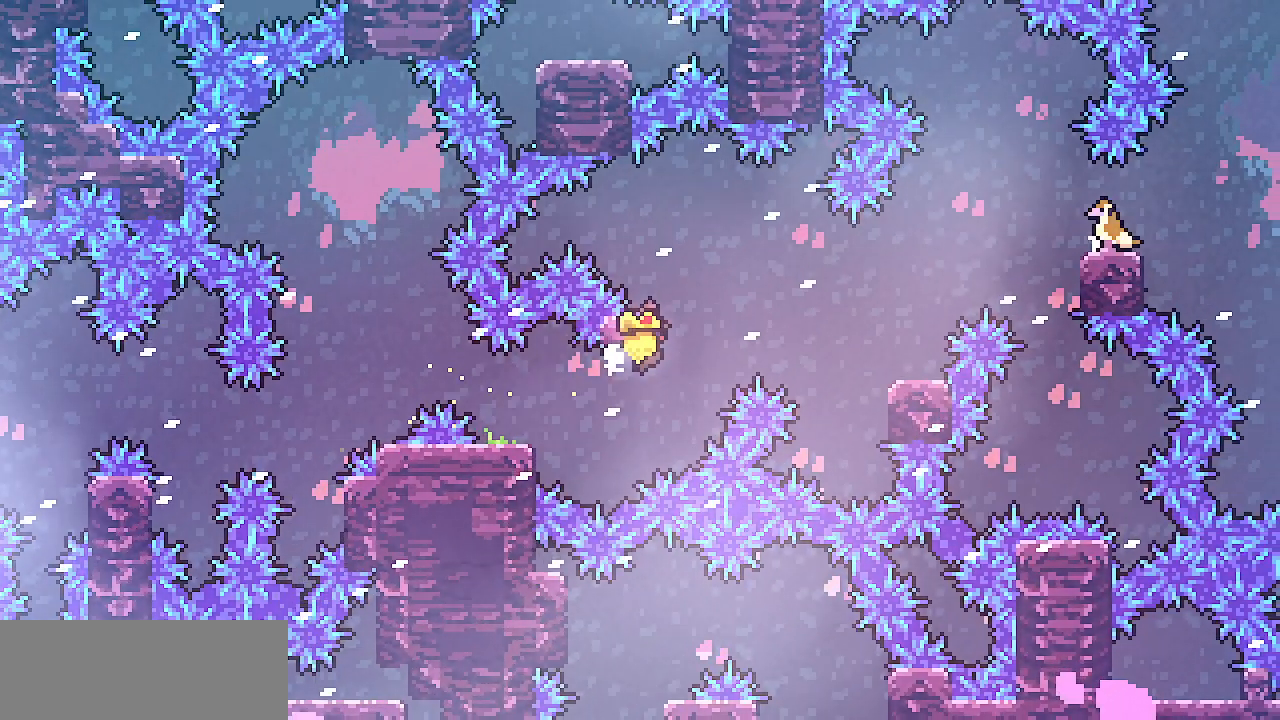
{"keys": ["right", "shift", "z"], "events": [[100, "right", "down"], [133, "z", "down"]]}
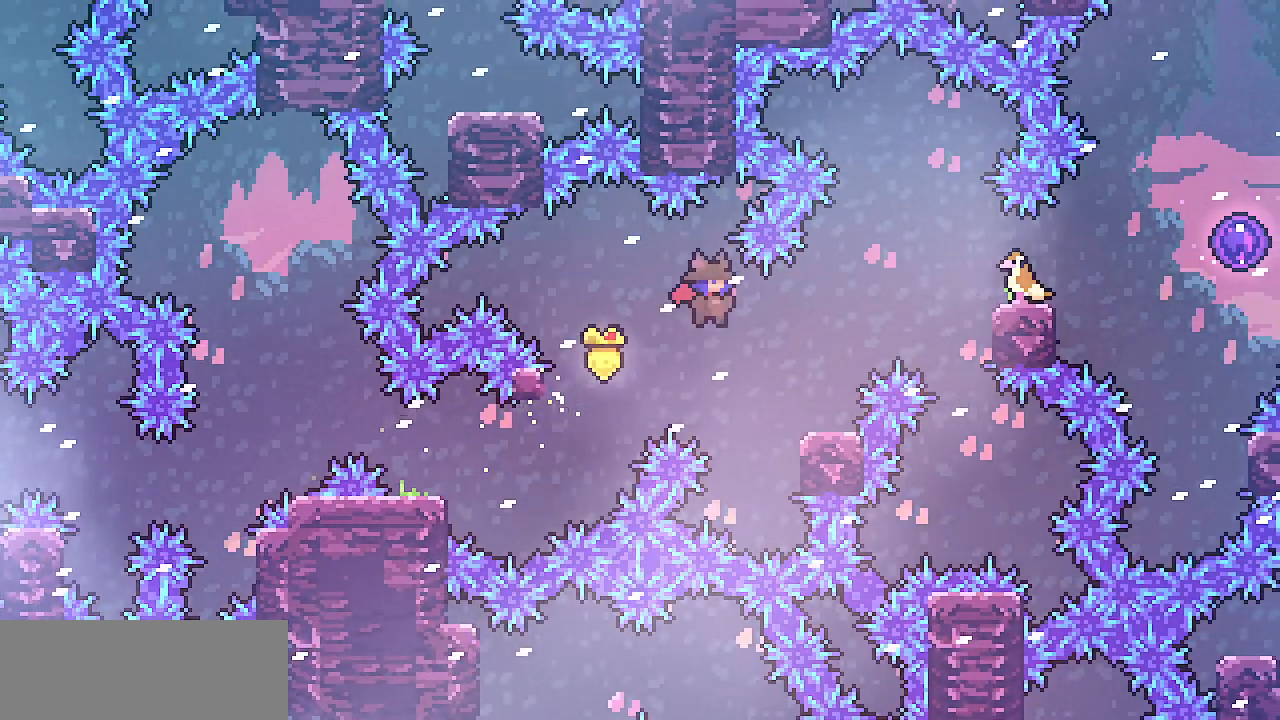
{"keys": [], "events": [[233, "right", "up"], [250, "z", "up"], [467, "shift", "up"]]}
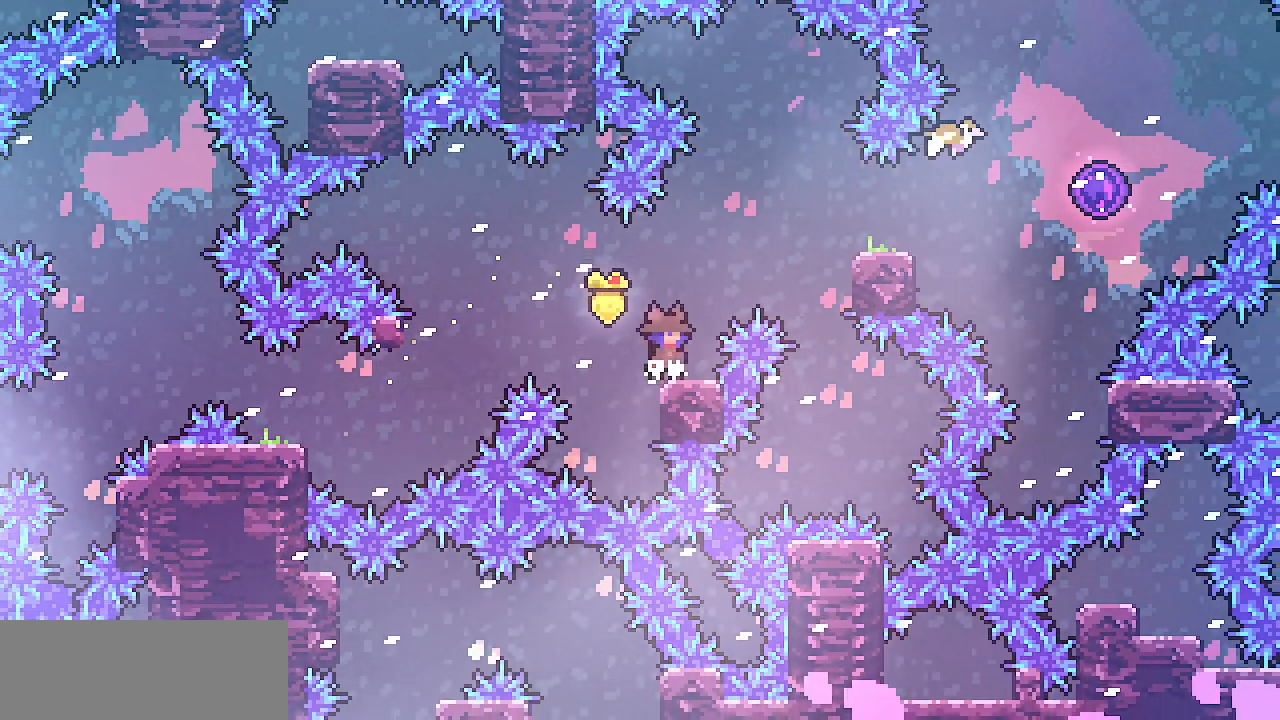
{"keys": ["right", "shift", "z"], "events": [[250, "right", "down"], [250, "shift", "down"], [250, "z", "down"]]}
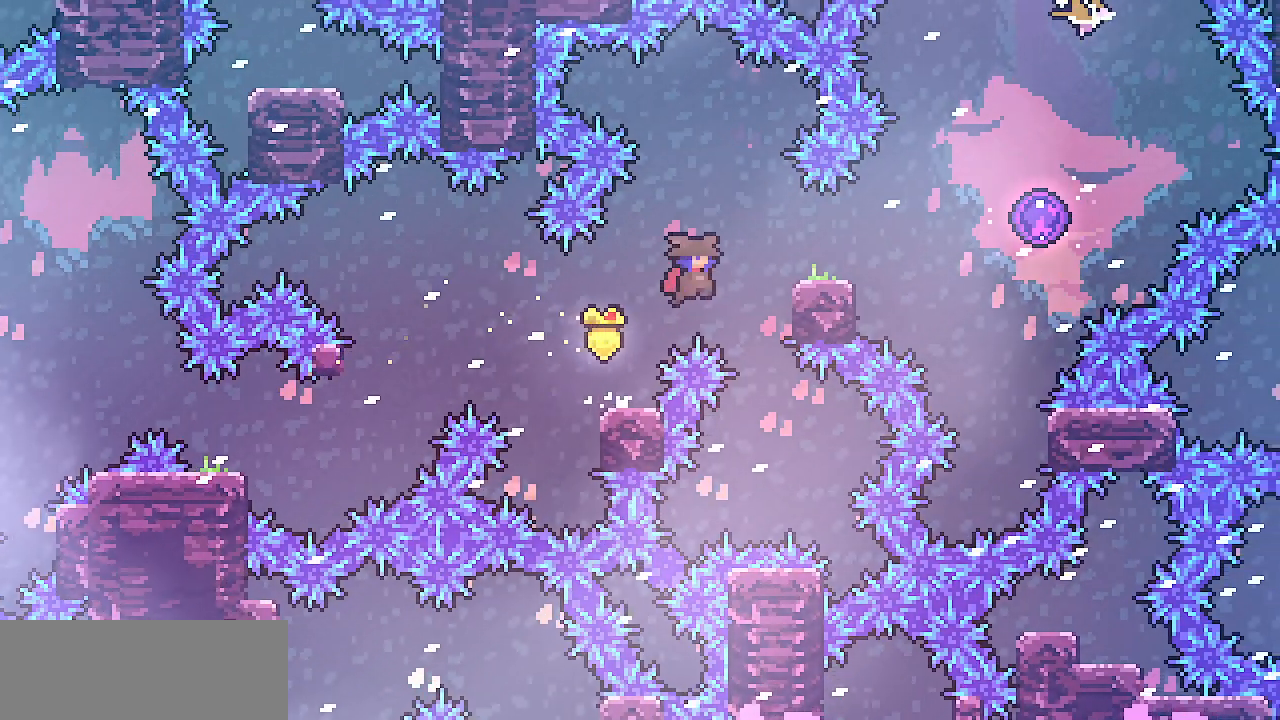
{"keys": ["shift", "up"], "events": [[300, "up", "down"], [300, "z", "up"], [383, "right", "up"]]}
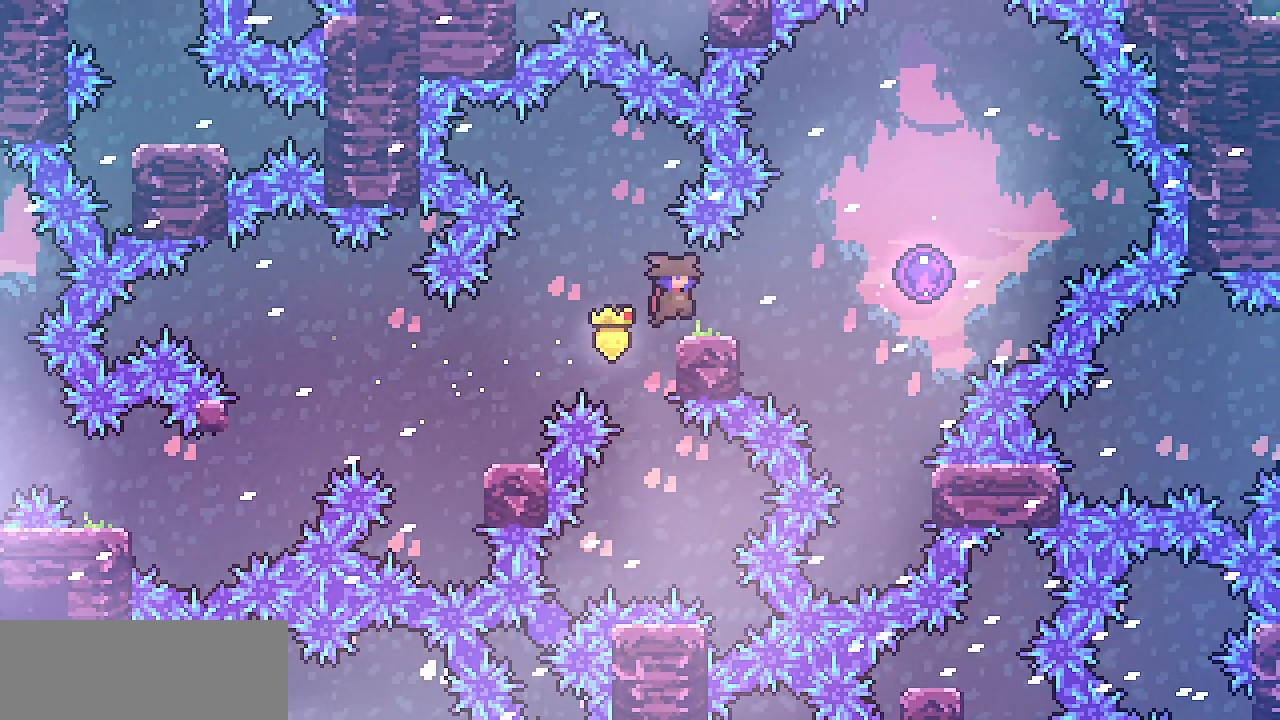
{"keys": ["right", "shift"], "events": [[50, "shift", "up"], [83, "up", "up"], [167, "shift", "down"], [200, "right", "down"]]}
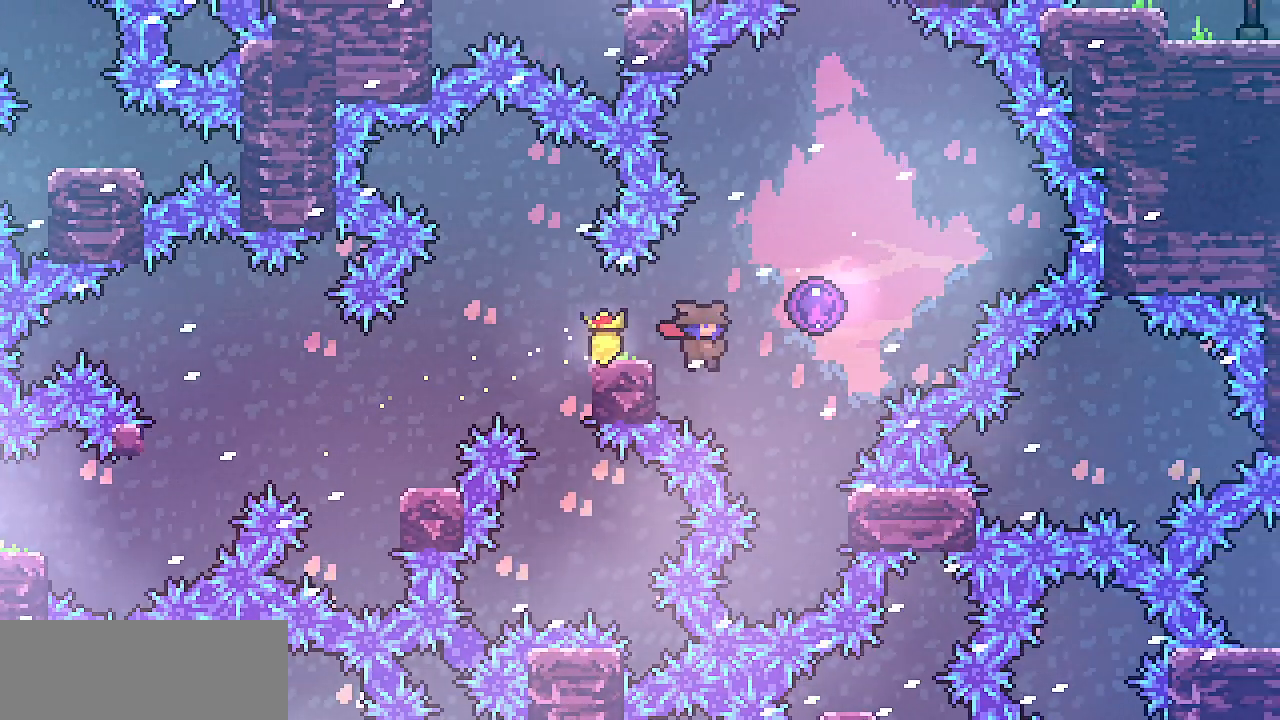
{"keys": ["right", "shift"], "events": []}
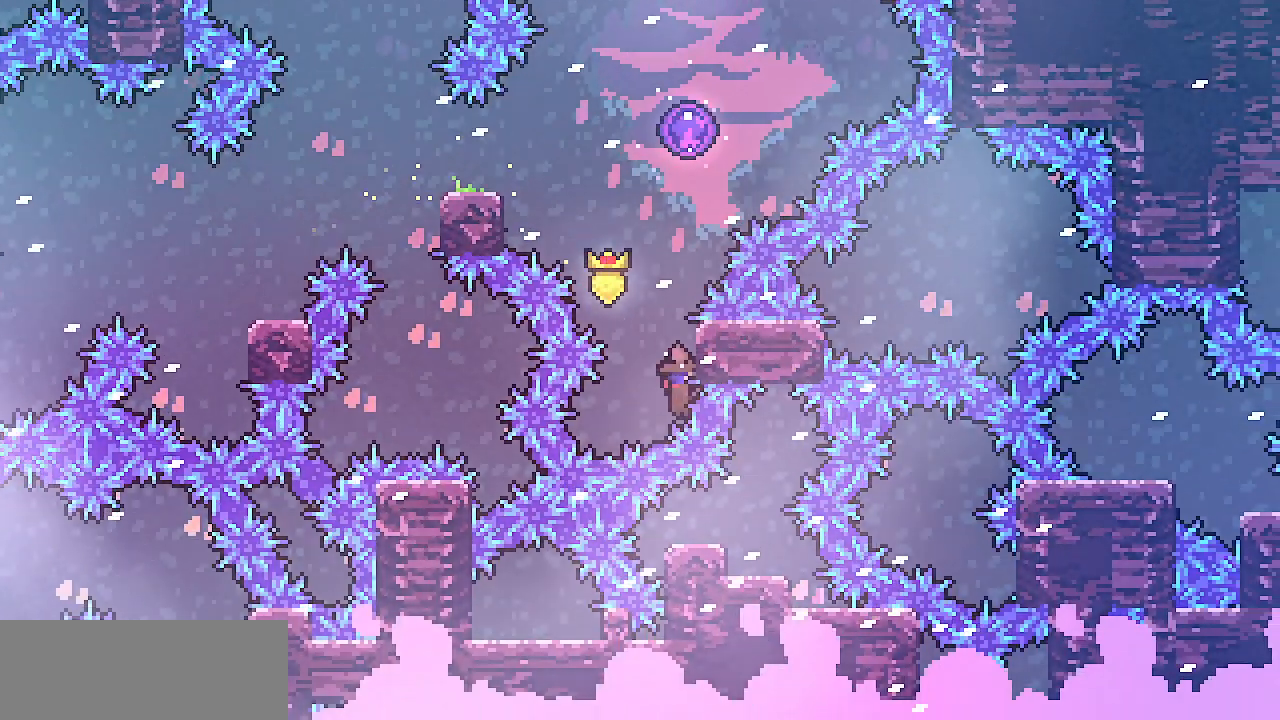
{"keys": ["shift", "z"], "events": [[50, "right", "up"], [50, "up", "down"], [167, "up", "up"], [450, "z", "down"]]}